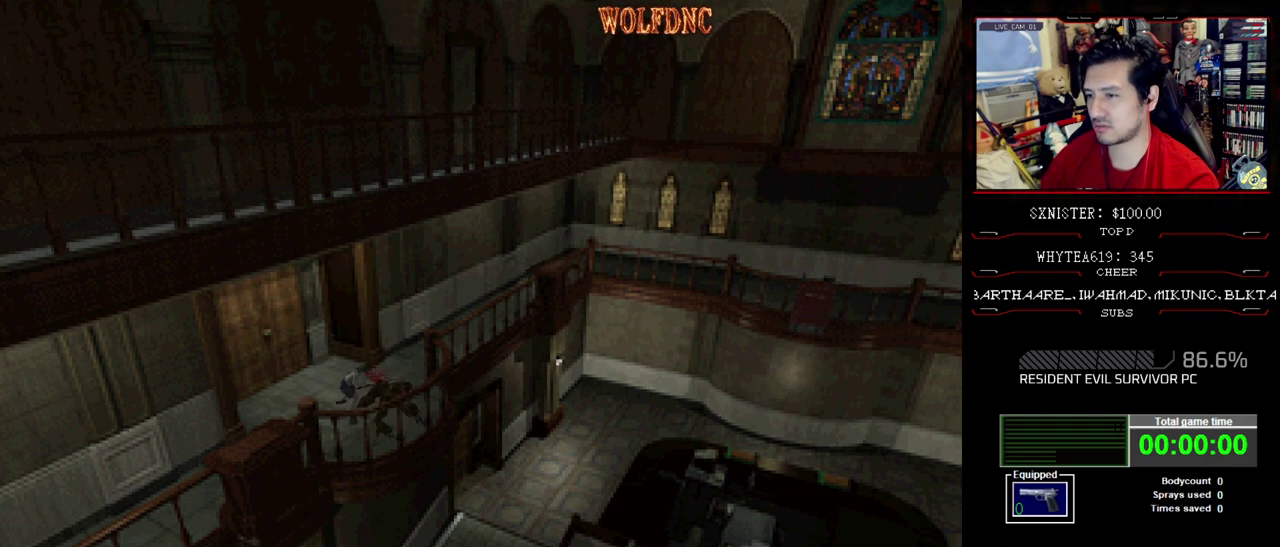
Gameplay with a controller (PlayStation layout); each line is a JSON object with the inputs held at the frame after it. "events" lists button and stick changes between this image and that frame as [ms after this image, input, new state], when the widget could be followed in between. Not read: L3 R3.
{"buttons": [], "events": []}
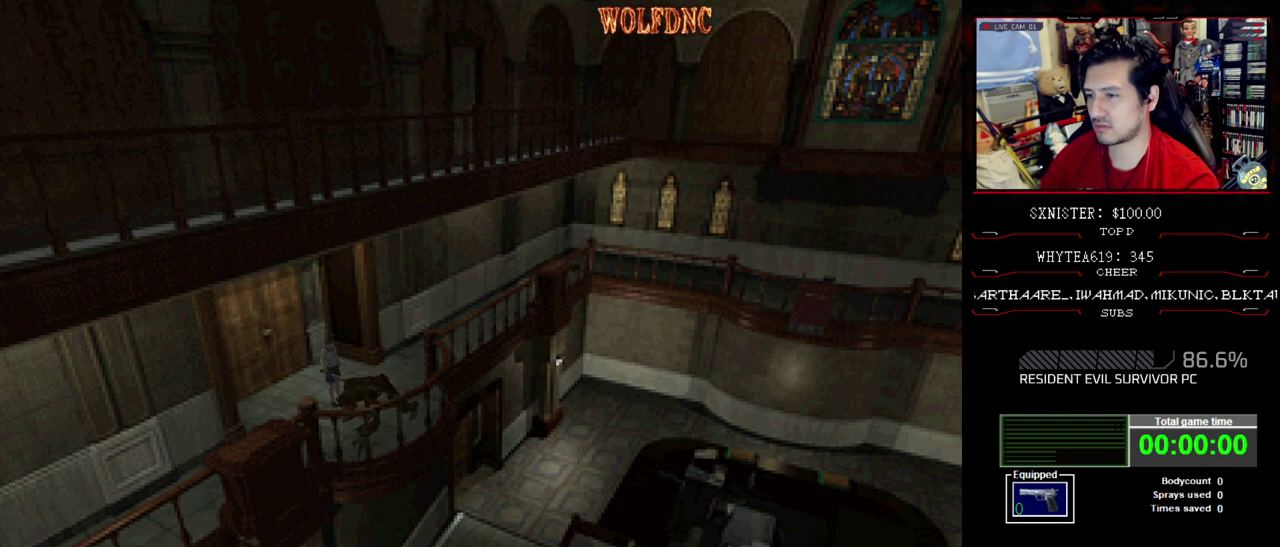
{"buttons": ["SQUARE", "DPAD_UP", "DPAD_RIGHT"], "events": [[267, "DPAD_RIGHT", "down"], [267, "DPAD_UP", "down"], [267, "SQUARE", "down"], [317, "DPAD_LEFT", "down"], [317, "DPAD_RIGHT", "up"], [500, "DPAD_LEFT", "up"], [500, "DPAD_RIGHT", "down"]]}
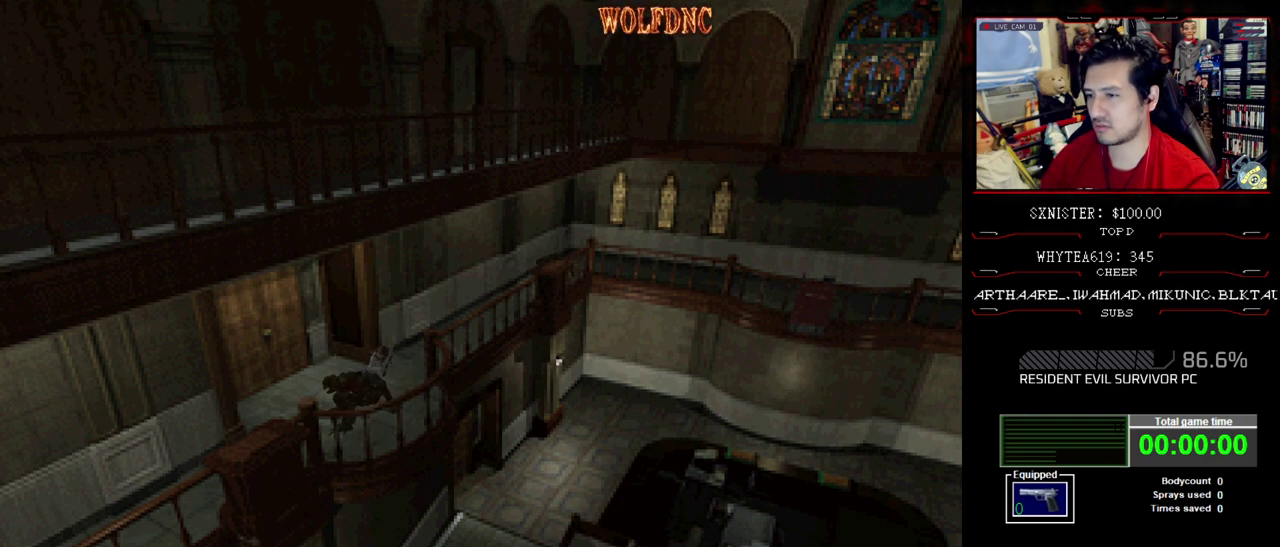
{"buttons": ["SQUARE", "DPAD_UP", "DPAD_RIGHT"], "events": []}
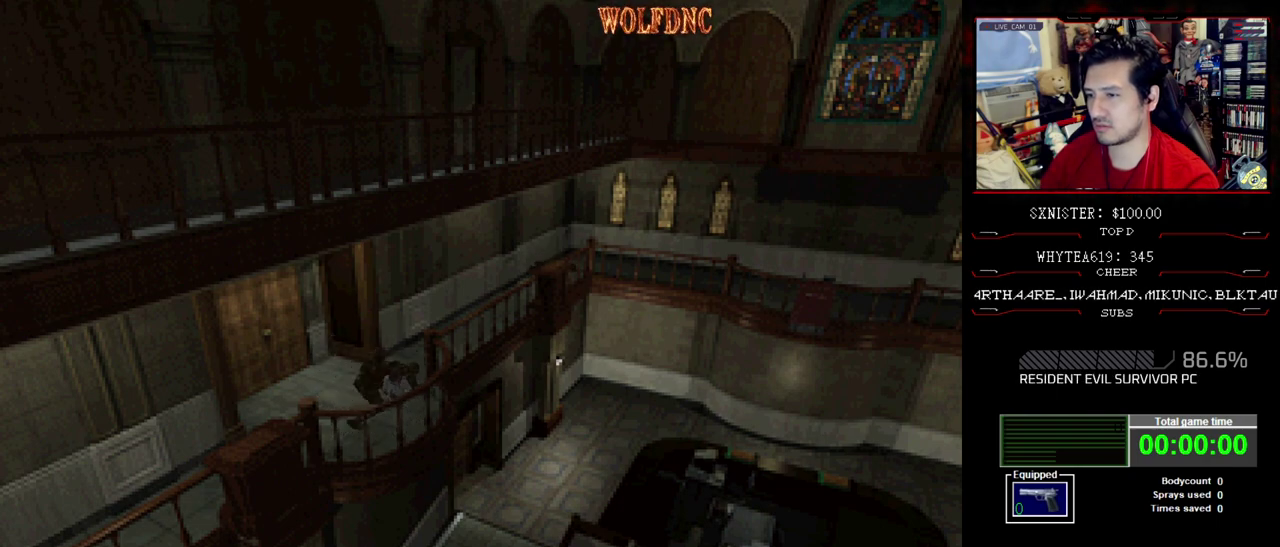
{"buttons": ["SQUARE", "DPAD_UP", "DPAD_RIGHT"], "events": []}
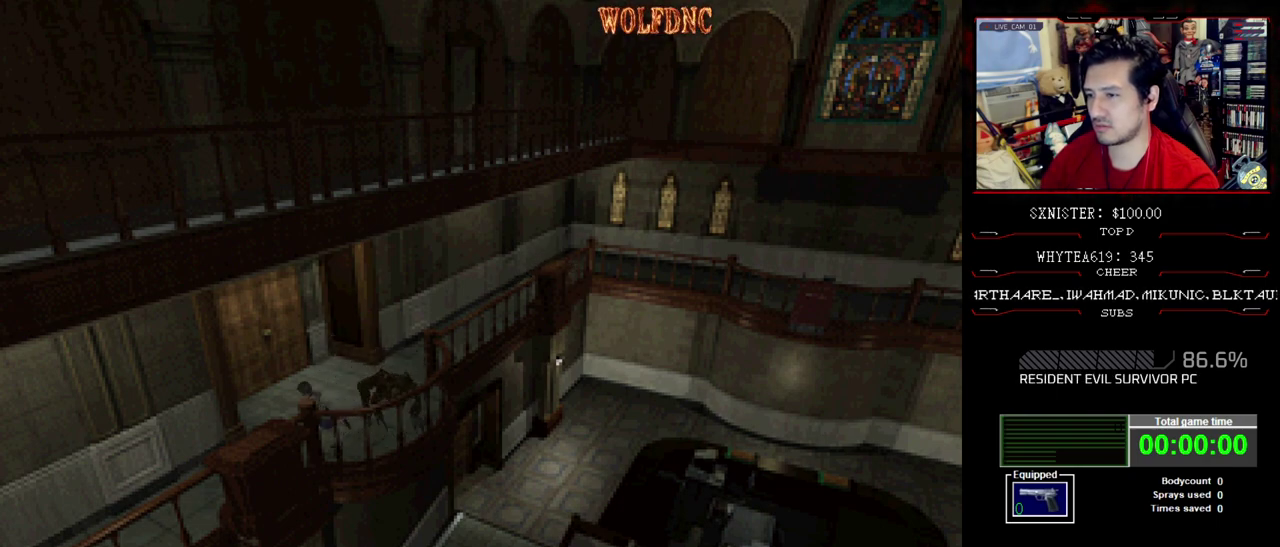
{"buttons": ["R1", "DPAD_DOWN", "DPAD_RIGHT"], "events": [[133, "SQUARE", "up"], [183, "DPAD_UP", "up"], [267, "R1", "down"], [317, "DPAD_DOWN", "down"]]}
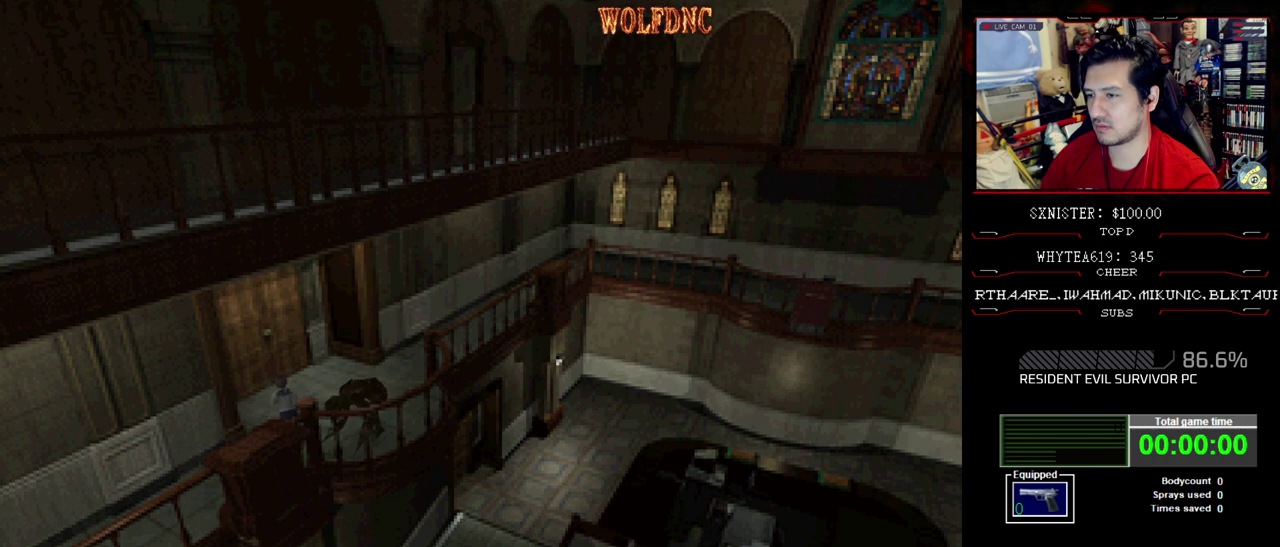
{"buttons": ["CROSS", "R1", "DPAD_DOWN", "DPAD_RIGHT"], "events": [[467, "CROSS", "down"]]}
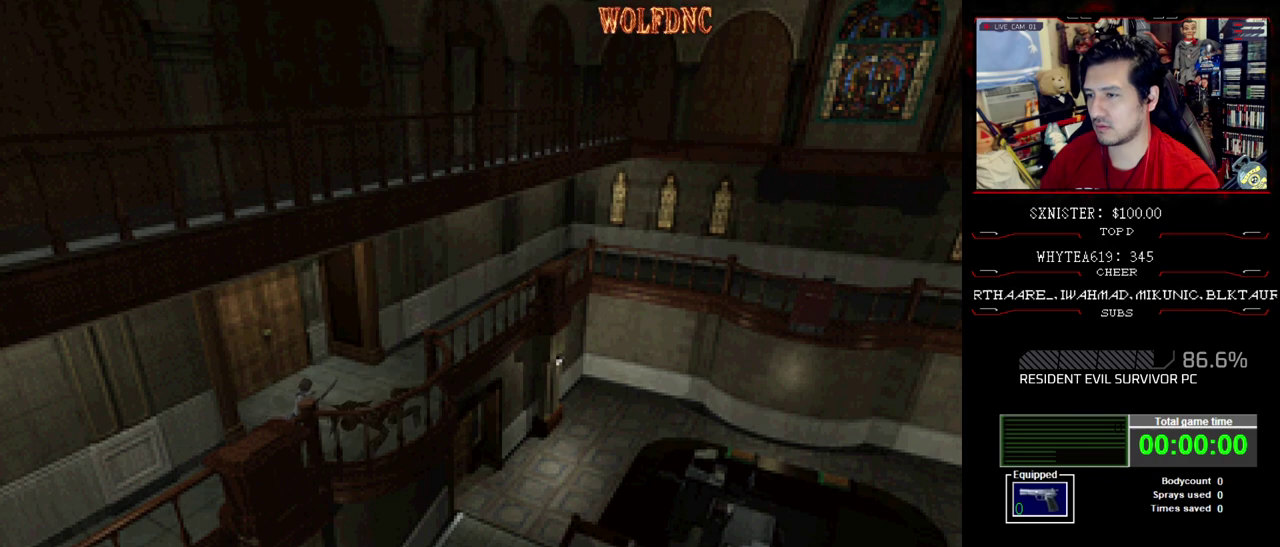
{"buttons": ["CROSS", "R1", "DPAD_DOWN"], "events": [[17, "DPAD_RIGHT", "up"]]}
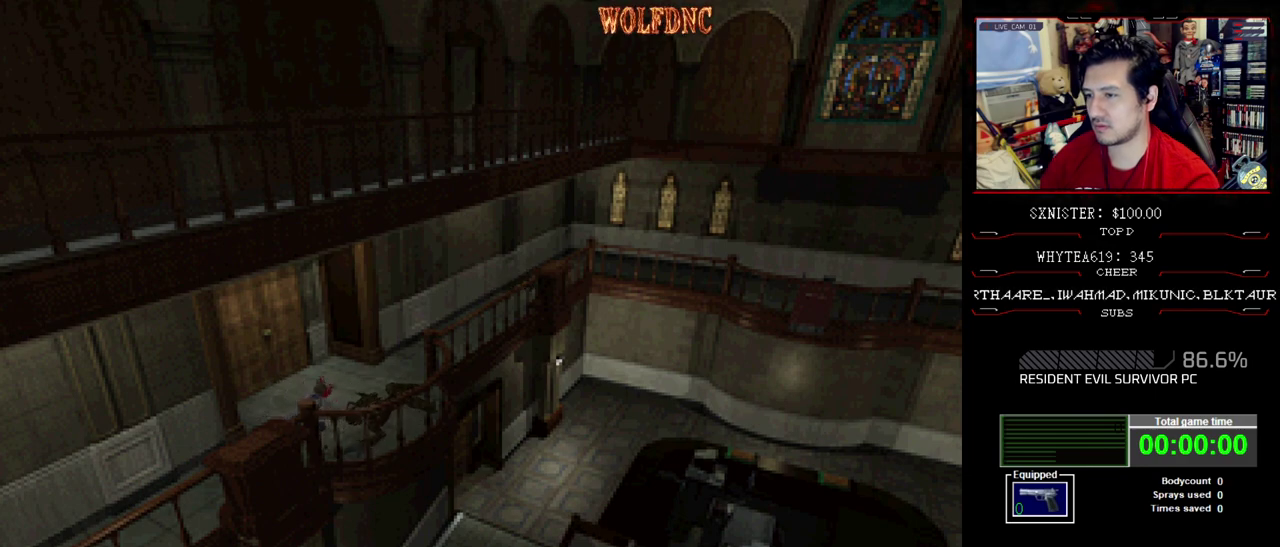
{"buttons": ["CROSS", "R1", "DPAD_DOWN"], "events": []}
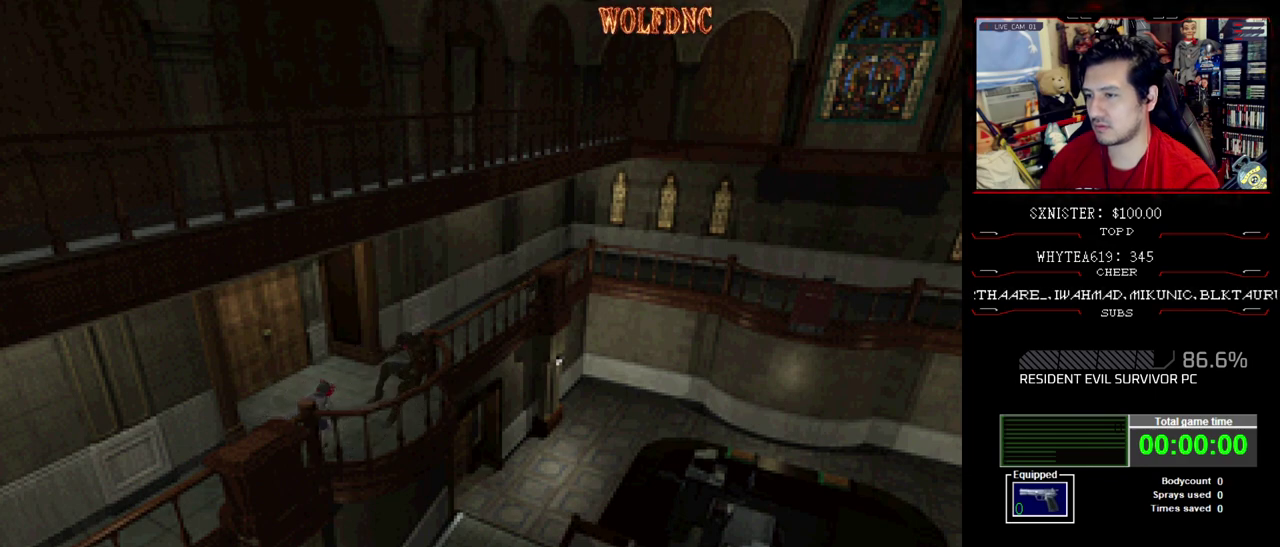
{"buttons": [], "events": [[183, "CROSS", "up"], [233, "DPAD_DOWN", "up"], [283, "R1", "up"]]}
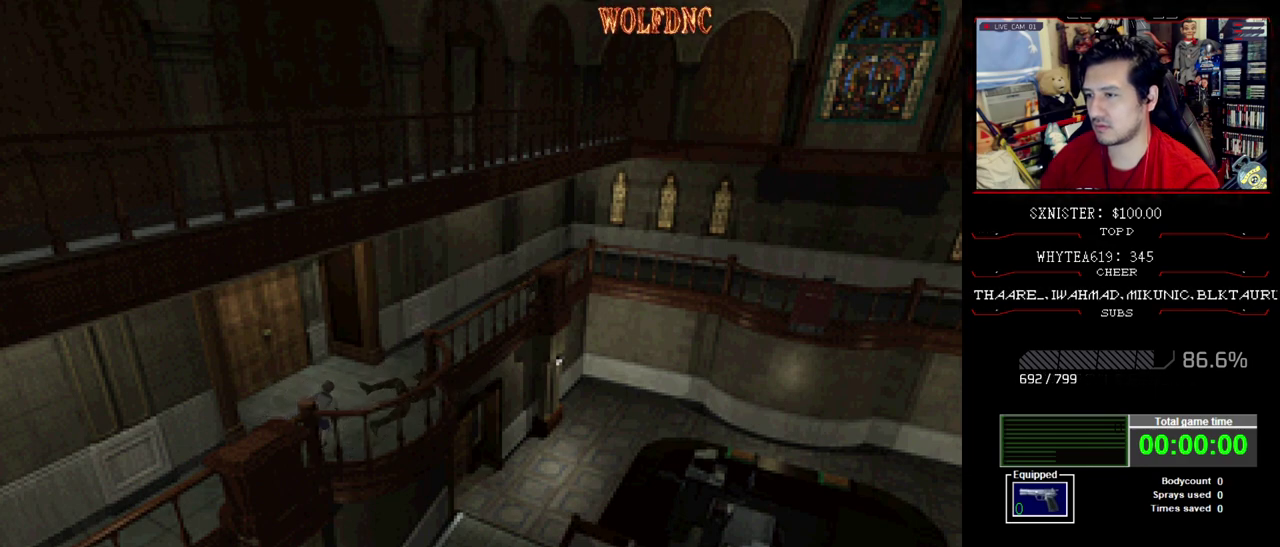
{"buttons": ["DPAD_DOWN"], "events": [[483, "DPAD_DOWN", "down"]]}
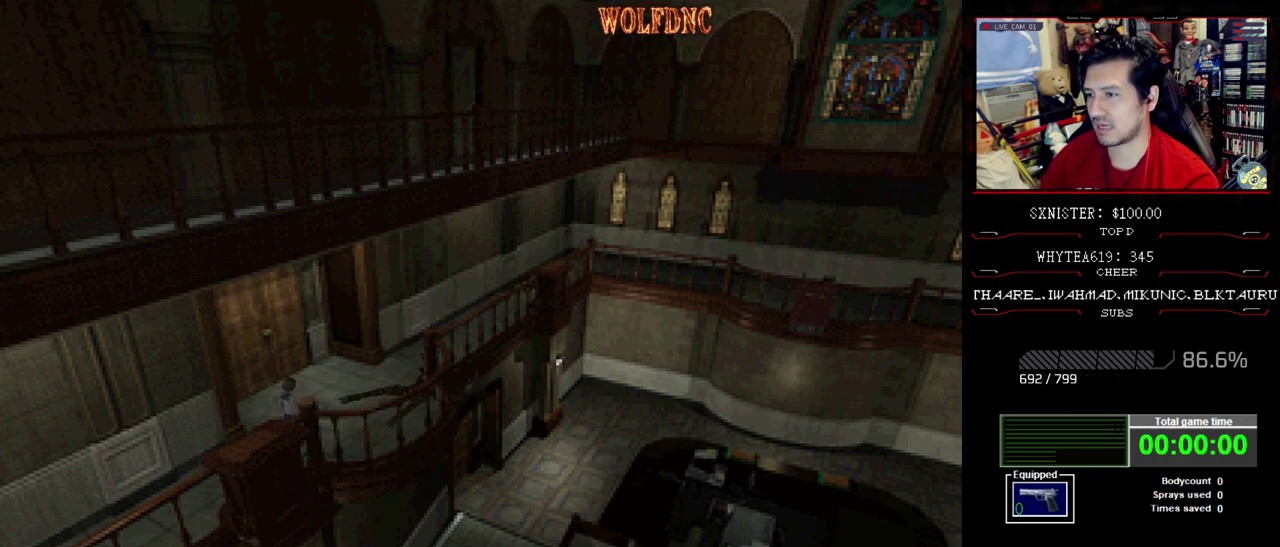
{"buttons": ["DPAD_DOWN"], "events": [[267, "DPAD_LEFT", "down"], [400, "DPAD_LEFT", "up"]]}
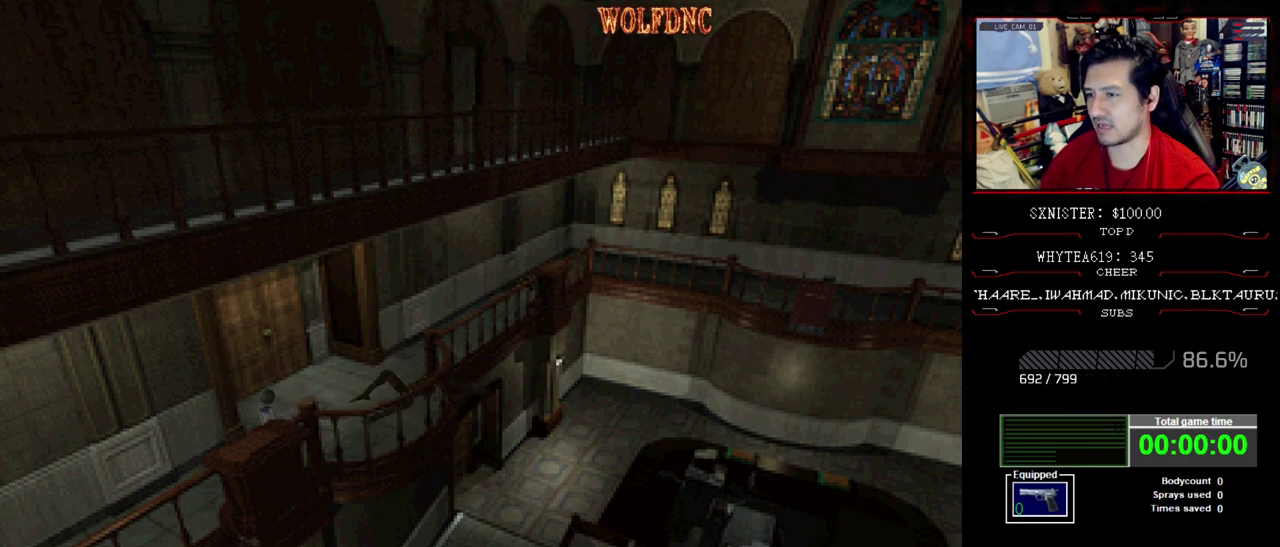
{"buttons": ["DPAD_DOWN", "DPAD_RIGHT"], "events": [[100, "DPAD_RIGHT", "down"]]}
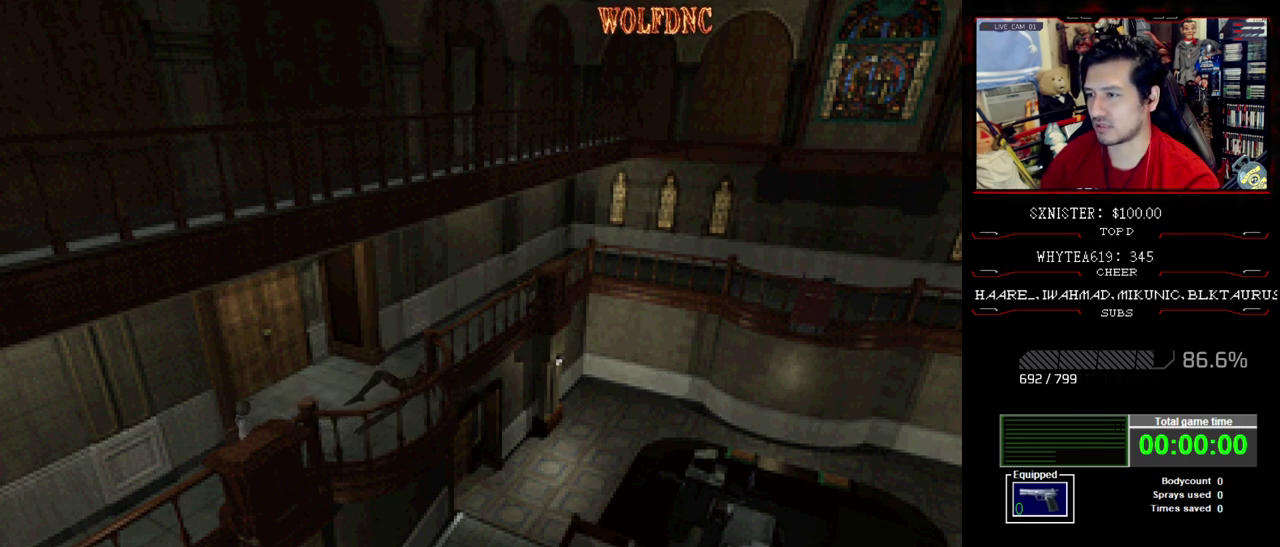
{"buttons": ["DPAD_RIGHT"], "events": [[233, "DPAD_DOWN", "up"]]}
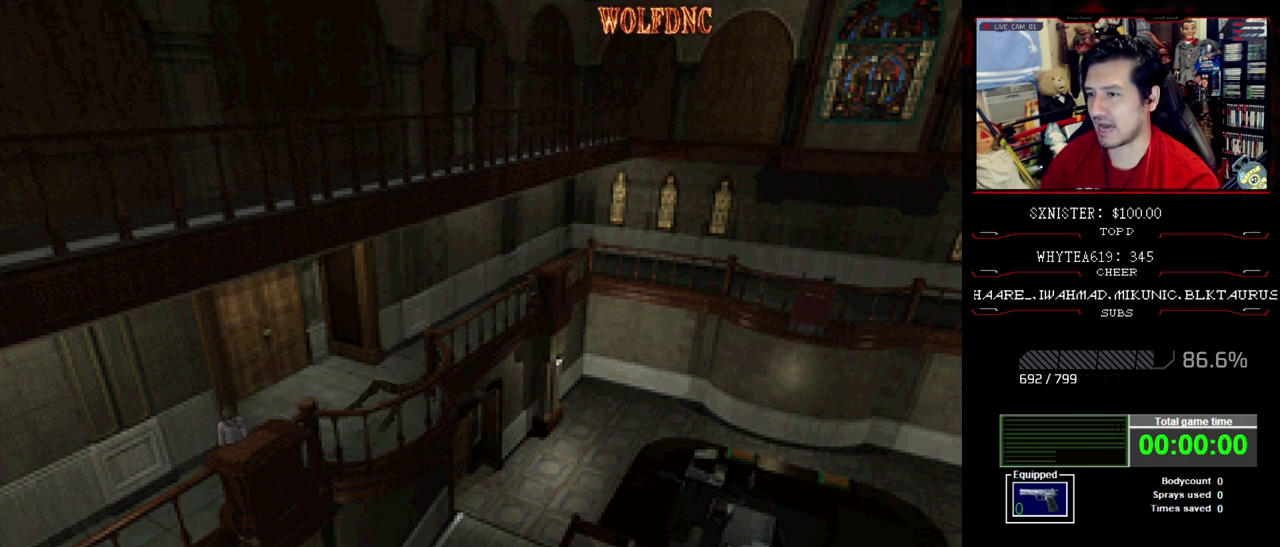
{"buttons": ["DPAD_UP"], "events": [[200, "DPAD_UP", "down"], [400, "DPAD_RIGHT", "up"]]}
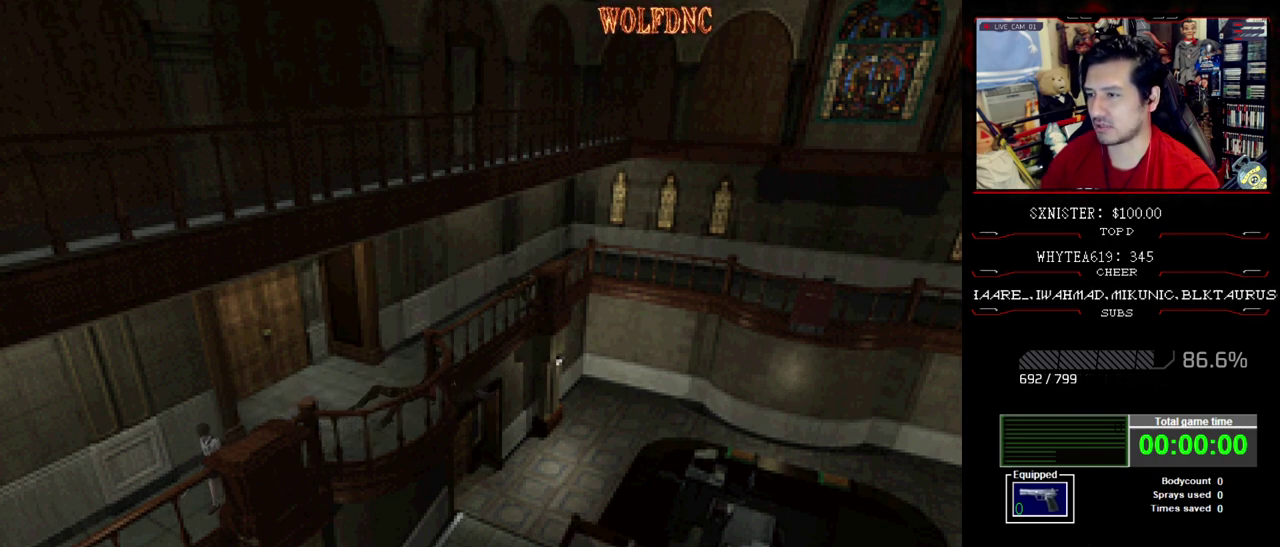
{"buttons": ["DPAD_UP"], "events": [[317, "DPAD_RIGHT", "down"], [417, "DPAD_RIGHT", "up"]]}
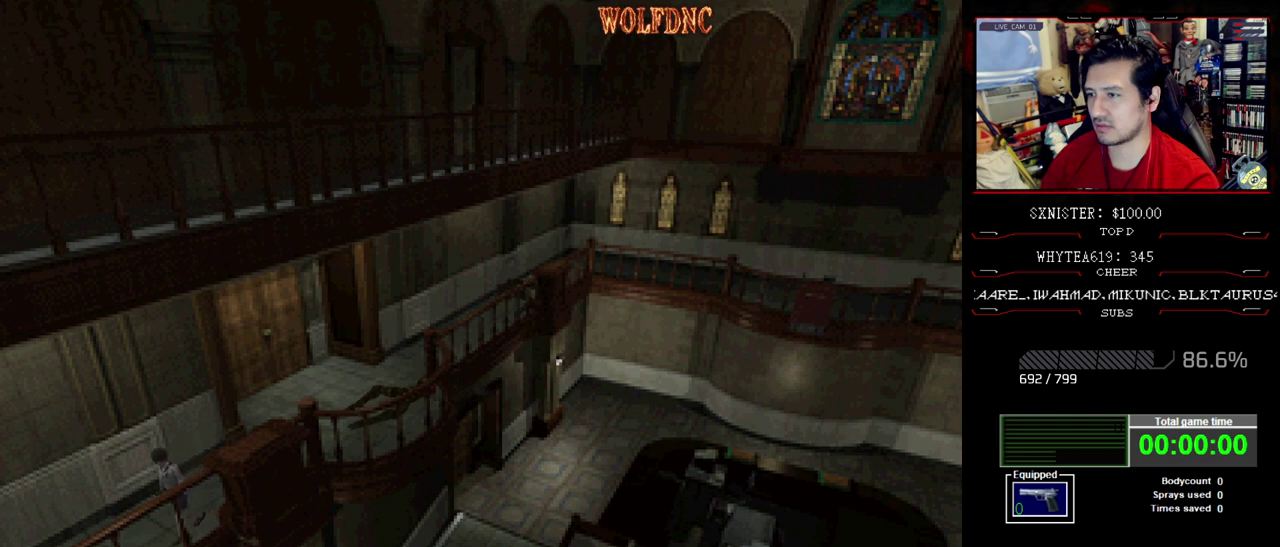
{"buttons": ["DPAD_UP"], "events": []}
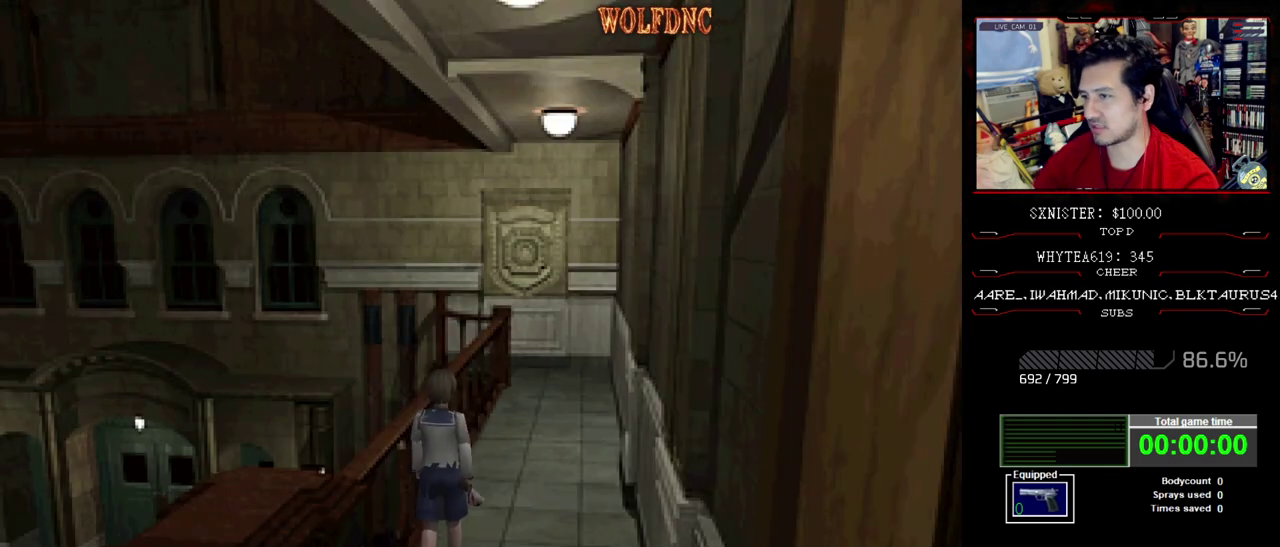
{"buttons": ["DPAD_UP"], "events": []}
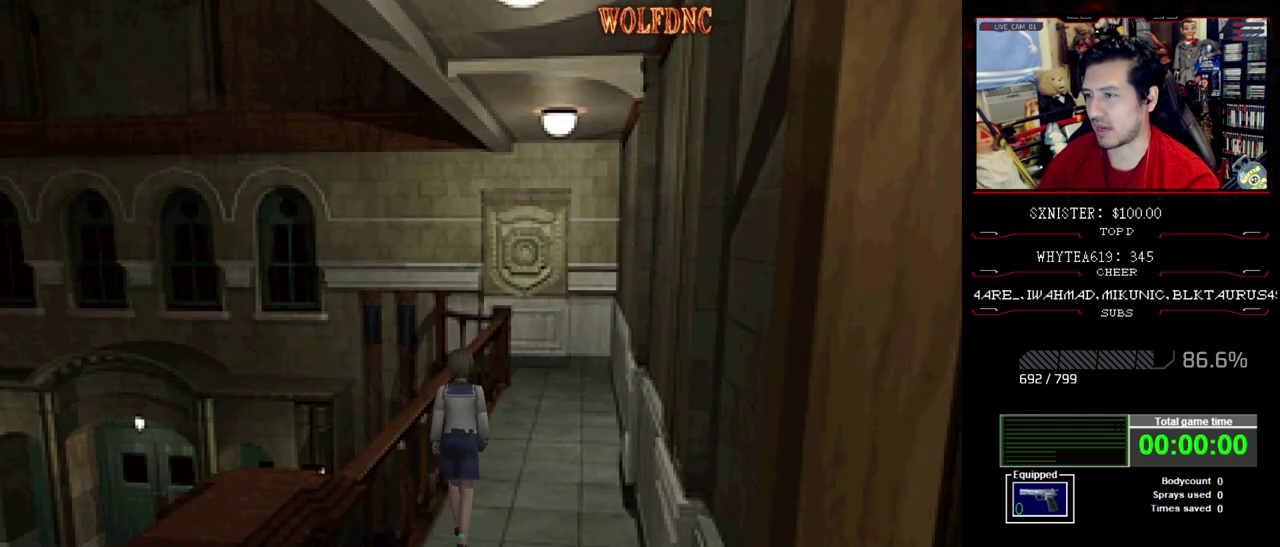
{"buttons": ["SQUARE", "DPAD_UP"], "events": [[317, "SQUARE", "down"]]}
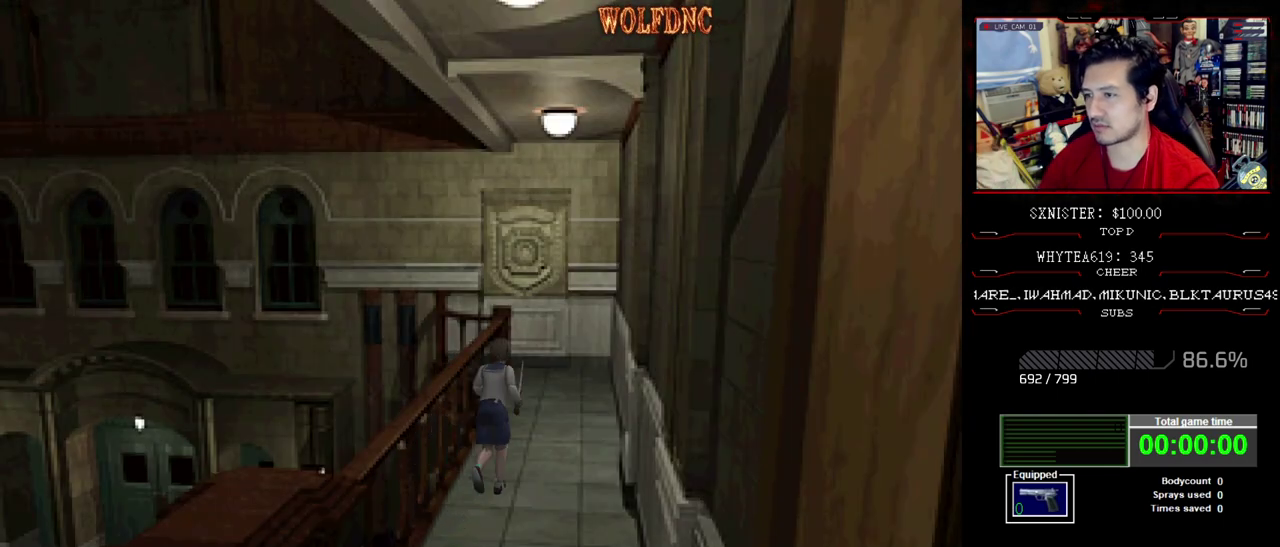
{"buttons": ["SQUARE", "DPAD_UP"], "events": [[283, "DPAD_LEFT", "down"], [383, "DPAD_LEFT", "up"]]}
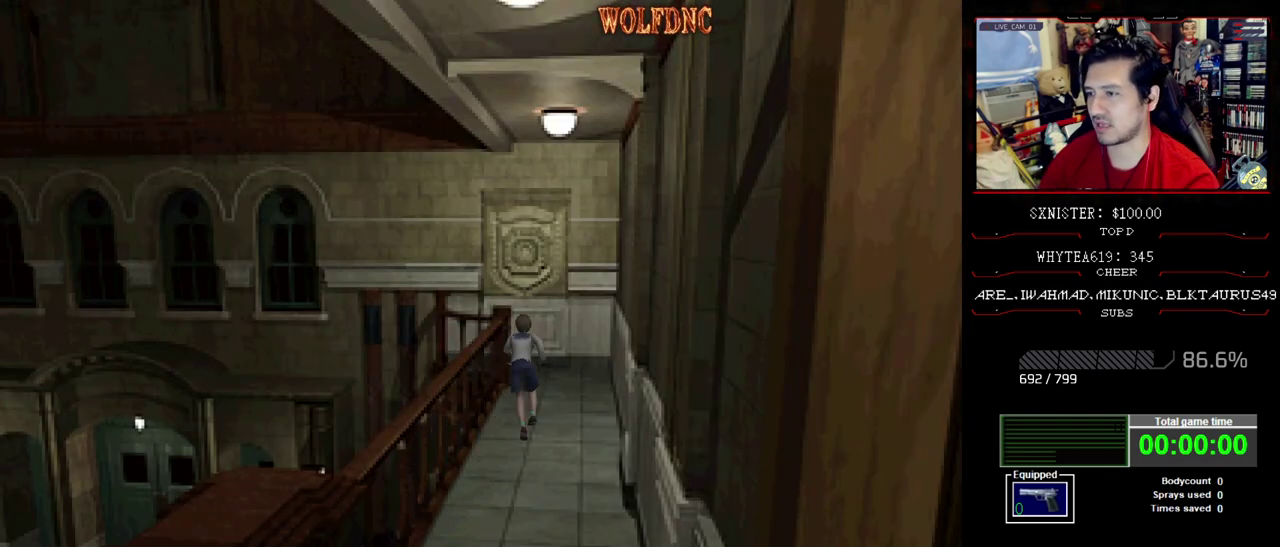
{"buttons": ["SQUARE", "DPAD_UP"], "events": []}
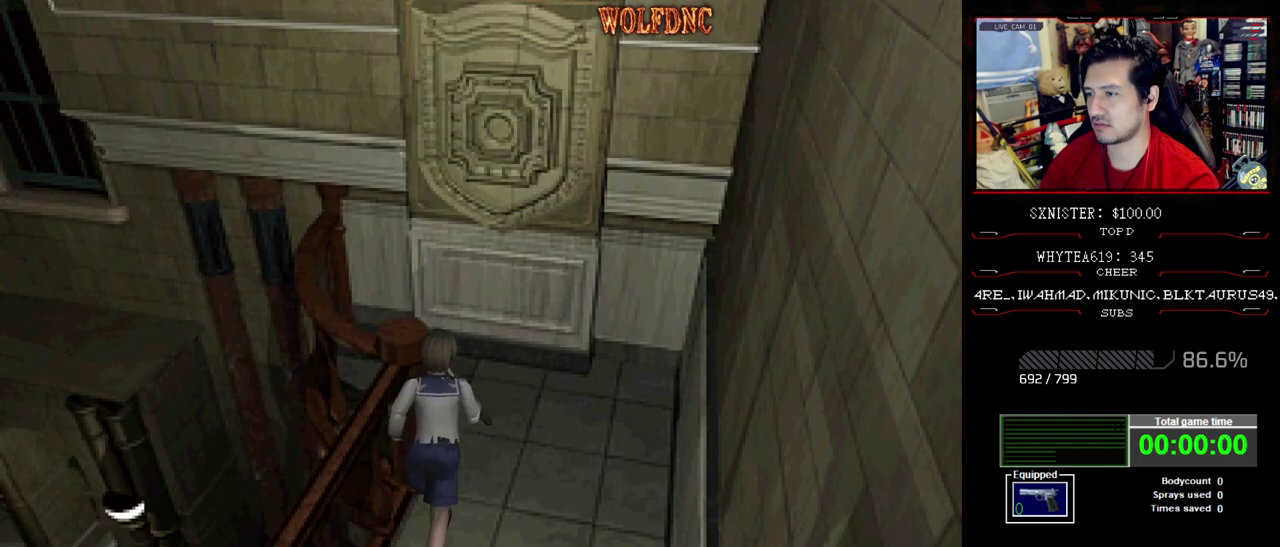
{"buttons": ["CROSS", "SQUARE", "DPAD_UP", "DPAD_RIGHT"], "events": [[267, "CROSS", "down"], [500, "DPAD_RIGHT", "down"]]}
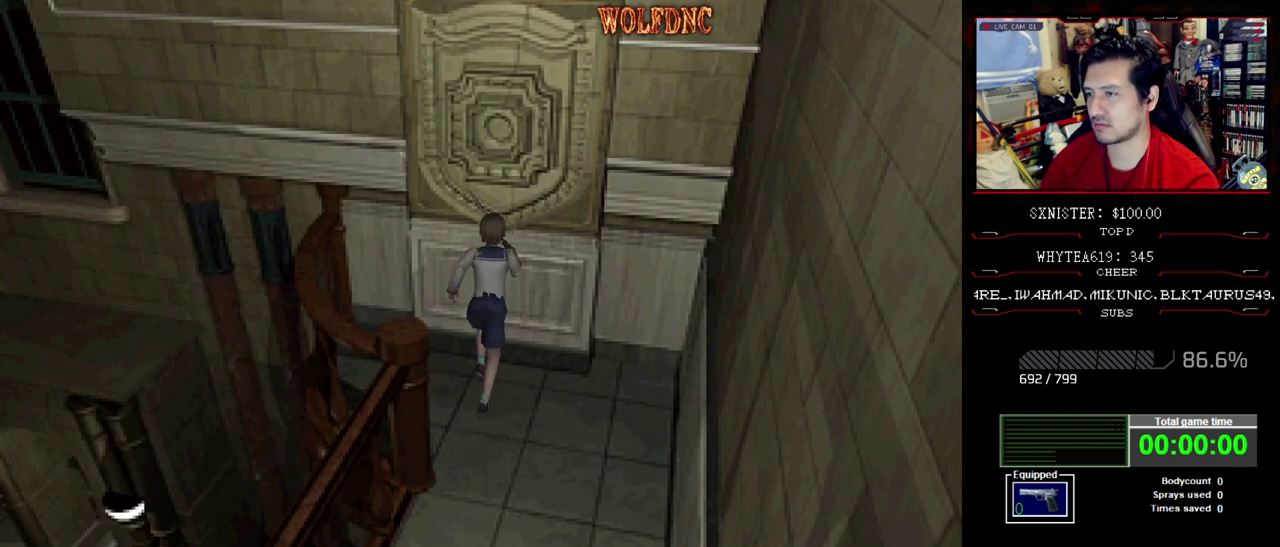
{"buttons": ["CROSS", "SQUARE", "DPAD_RIGHT"], "events": [[100, "DPAD_UP", "up"], [183, "CROSS", "up"], [233, "CROSS", "down"]]}
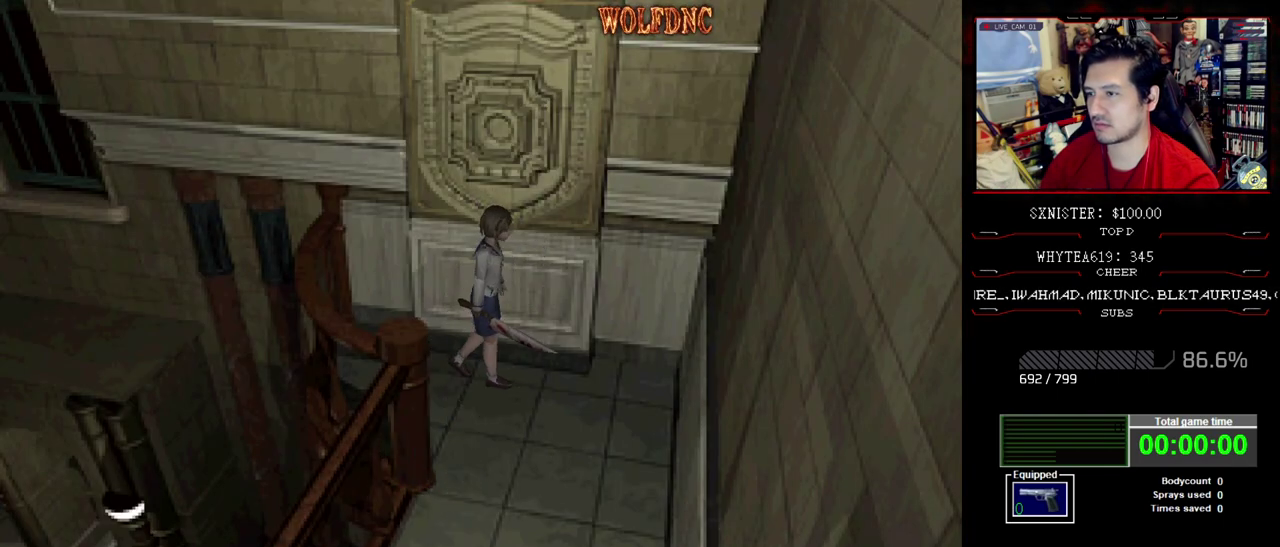
{"buttons": ["SQUARE", "DPAD_UP", "DPAD_RIGHT"], "events": [[67, "CROSS", "up"], [117, "DPAD_UP", "down"]]}
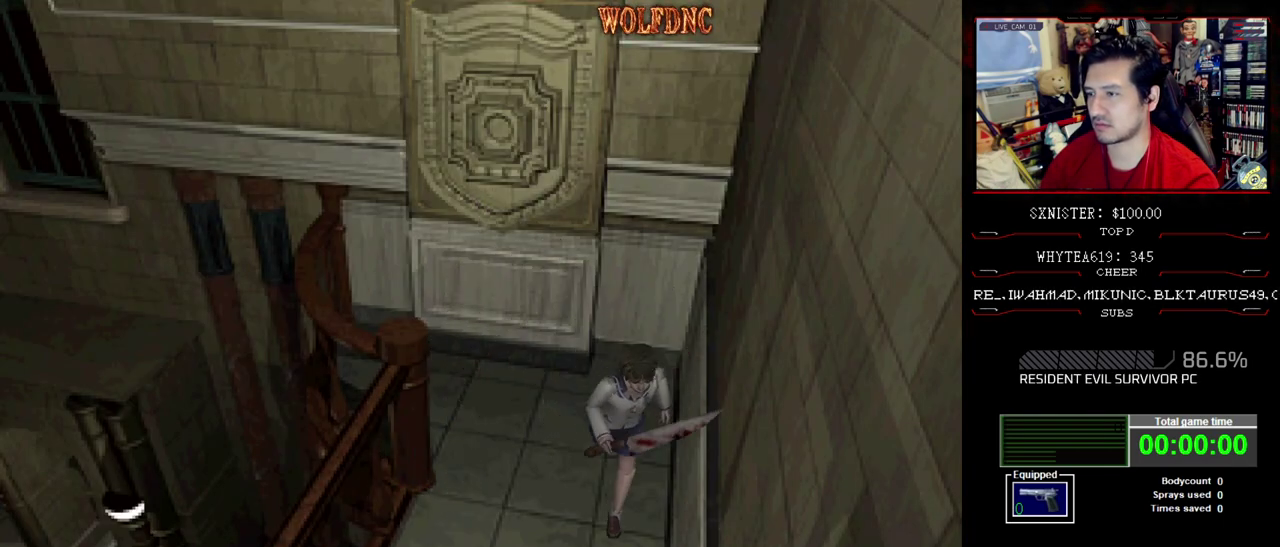
{"buttons": ["SQUARE", "DPAD_UP"], "events": [[83, "DPAD_RIGHT", "up"]]}
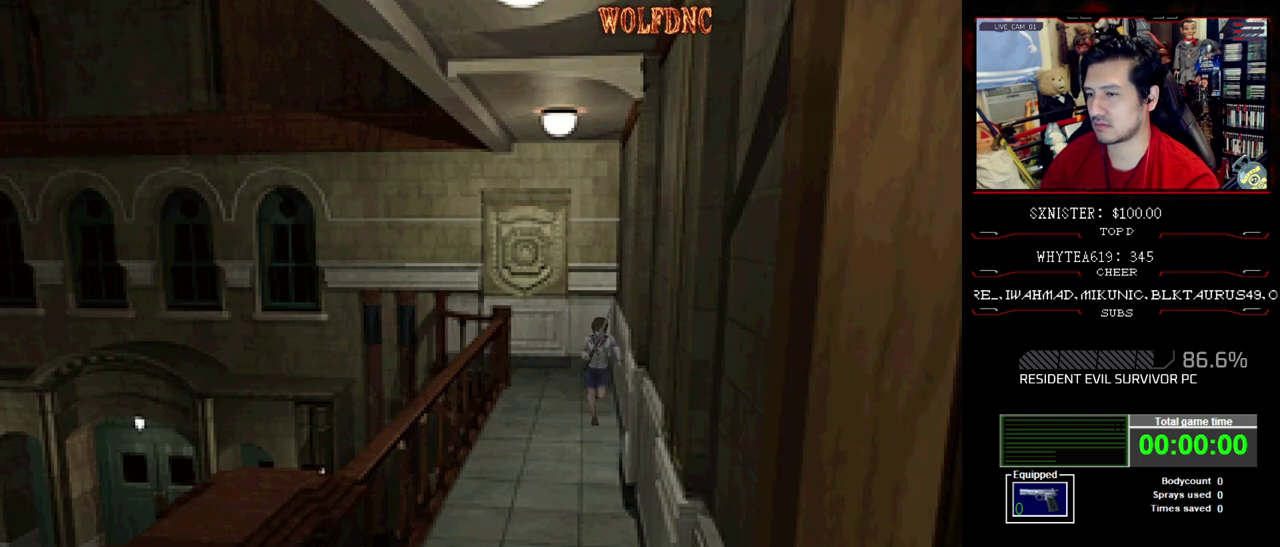
{"buttons": ["DPAD_UP"], "events": [[150, "SQUARE", "up"], [183, "DPAD_RIGHT", "down"], [333, "DPAD_RIGHT", "up"]]}